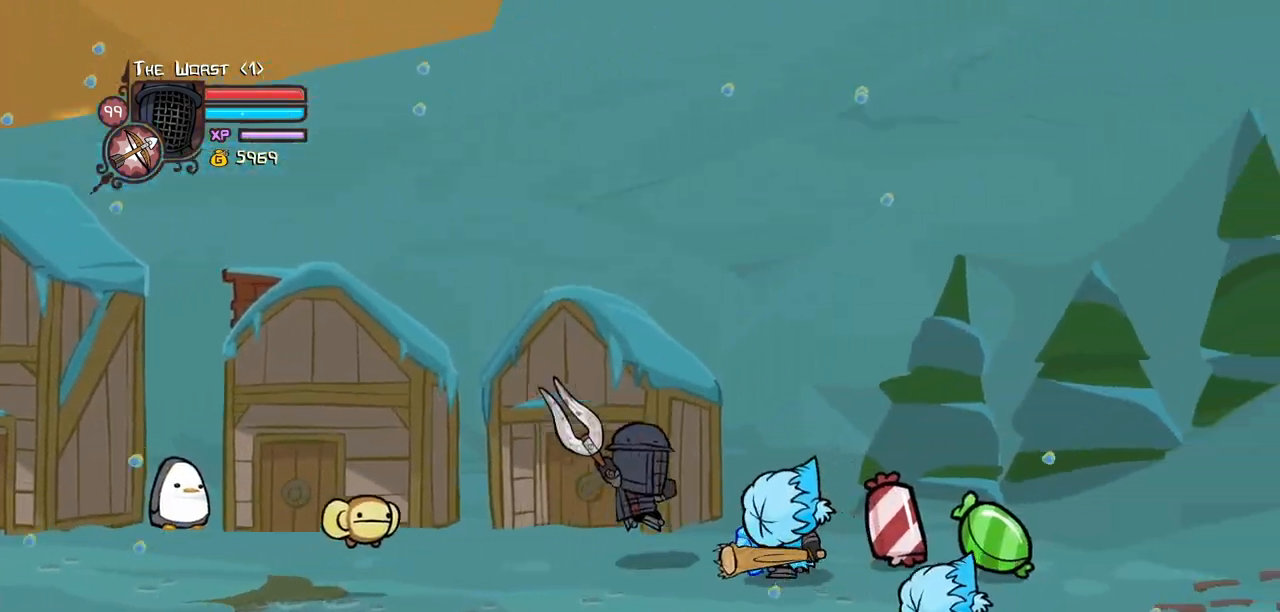
Gameplay with keyboard; each line is a JSON object with the keys held at the frame after it. "events" lists presses ("down") and releases ("up") of "block", "down", "heavy", "item", "iteml", "itemr", "jump", "left", "light", "magic", "right" and "up" between this image and that frame as [ms after this image, input, new state], when the widget could be followed in between. No other keys are recorded. Mouse input is not recorded. Key names are as the overlay labels them; some are game actions (e.g. jump) rather than physical keys.
{"keys": ["light"], "events": [[34, "up", "up"], [117, "jump", "up"], [117, "right", "up"], [167, "heavy", "up"], [217, "heavy", "down"], [267, "right", "down"], [400, "right", "up"], [450, "heavy", "up"], [500, "light", "down"]]}
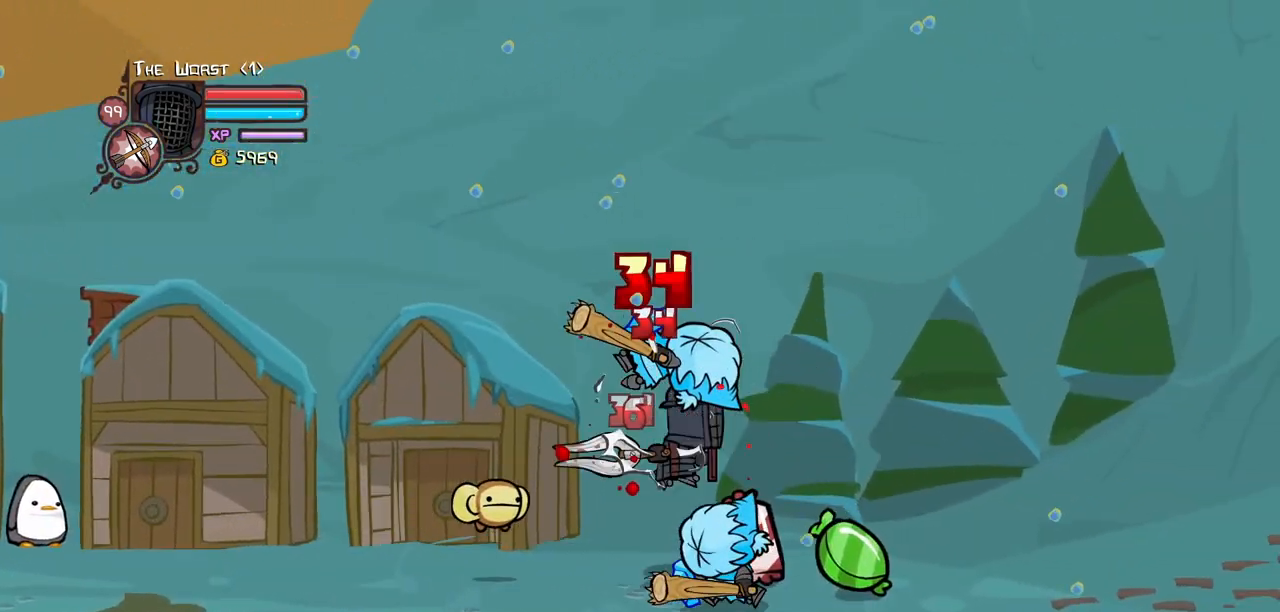
{"keys": ["heavy", "right"], "events": [[134, "light", "up"], [184, "light", "down"], [184, "right", "down"], [334, "heavy", "down"], [367, "right", "up"], [417, "light", "up"], [417, "right", "down"]]}
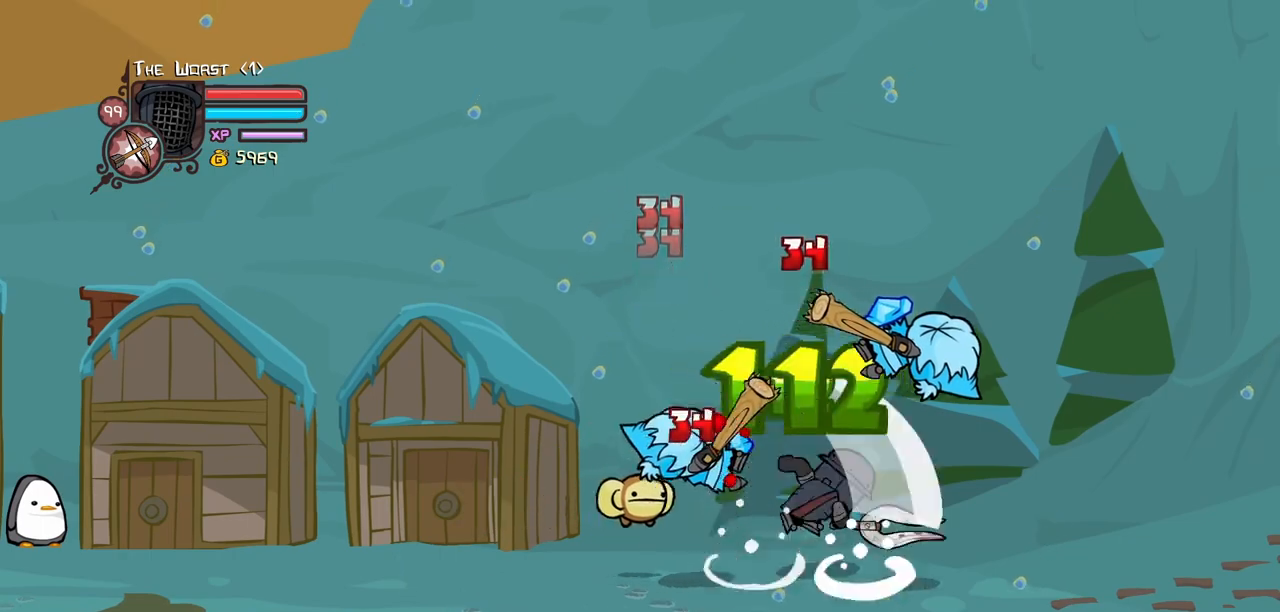
{"keys": ["right"], "events": [[150, "heavy", "up"], [200, "heavy", "down"], [434, "heavy", "up"]]}
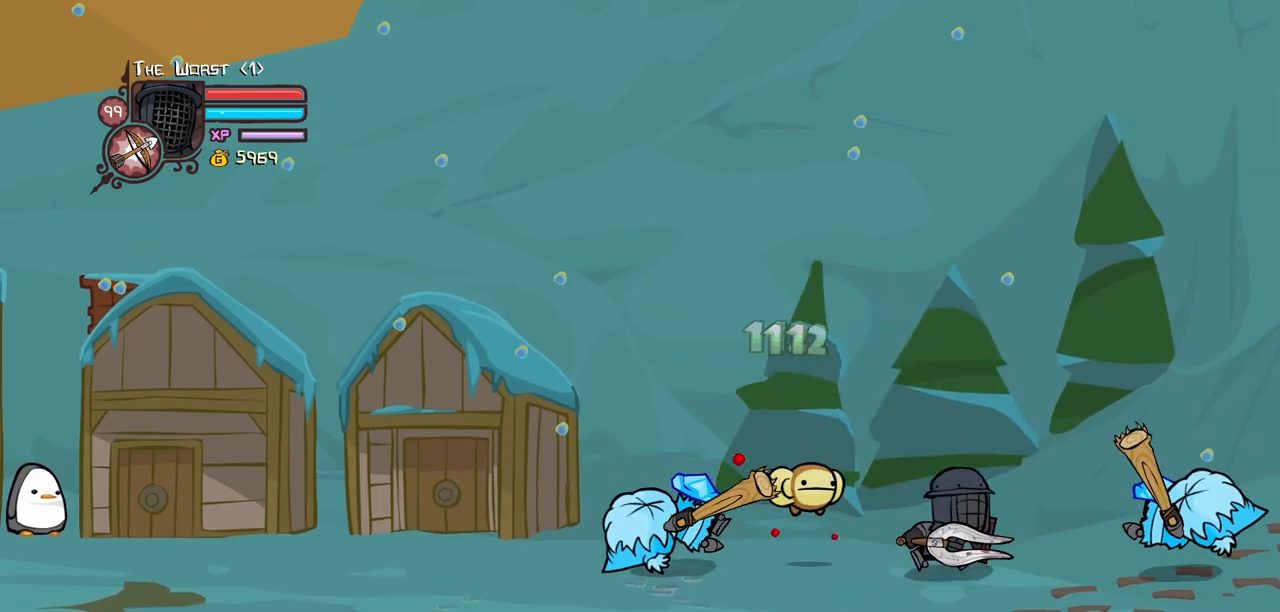
{"keys": ["left"], "events": [[117, "left", "down"], [117, "right", "up"], [350, "jump", "down"], [500, "jump", "up"]]}
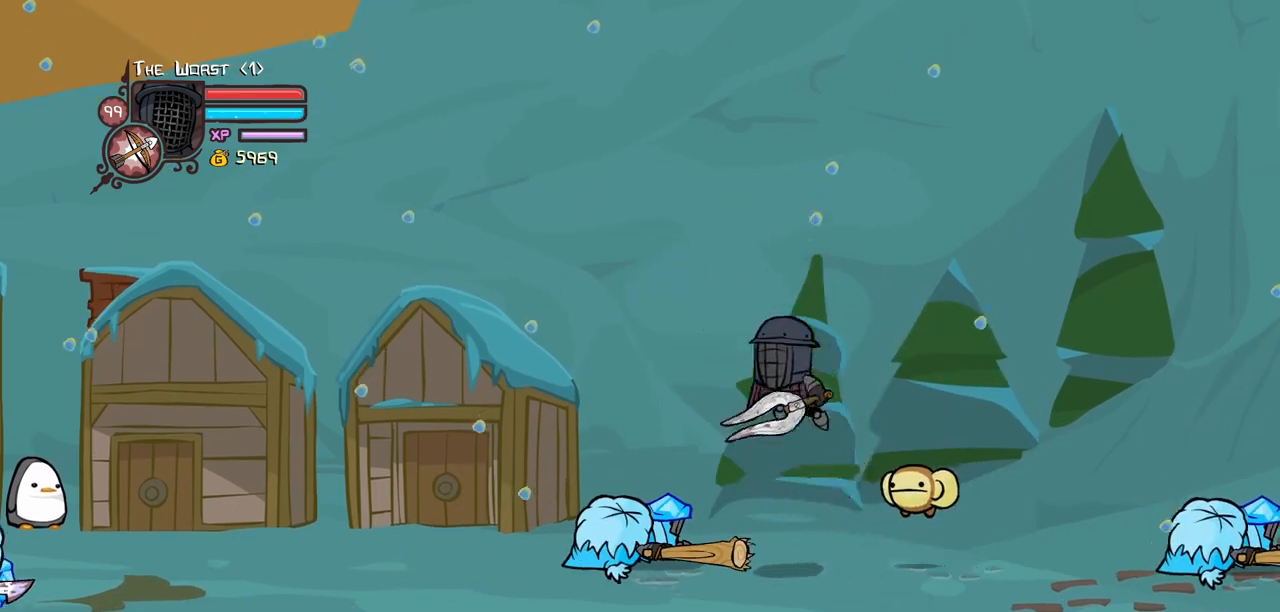
{"keys": ["heavy"], "events": [[50, "left", "up"], [284, "heavy", "down"], [284, "left", "down"], [367, "left", "up"]]}
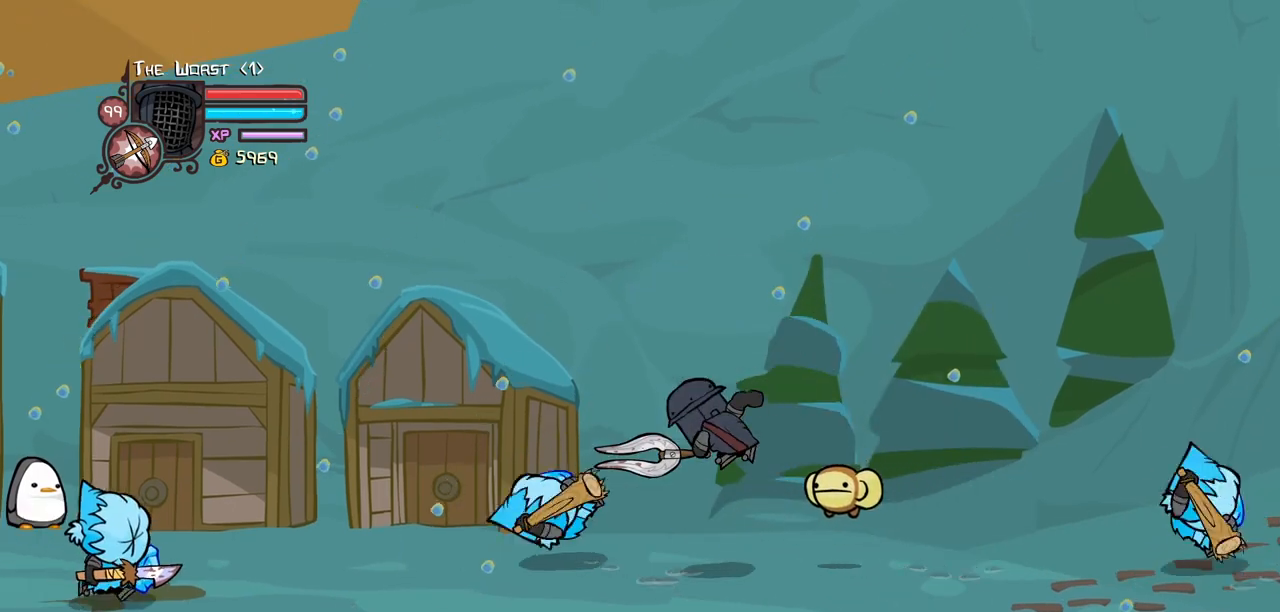
{"keys": ["left"], "events": [[17, "heavy", "up"], [67, "heavy", "down"], [200, "left", "down"], [250, "heavy", "up"]]}
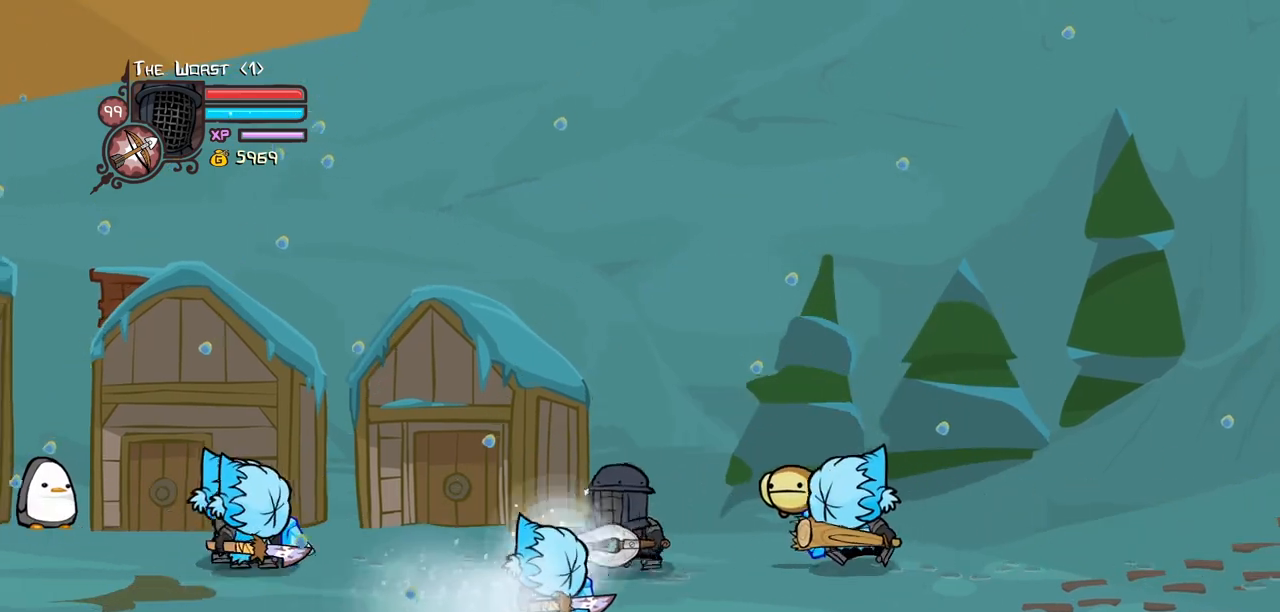
{"keys": ["left", "light"], "events": [[84, "jump", "down"], [167, "light", "down"], [267, "jump", "up"], [350, "light", "up"], [400, "light", "down"]]}
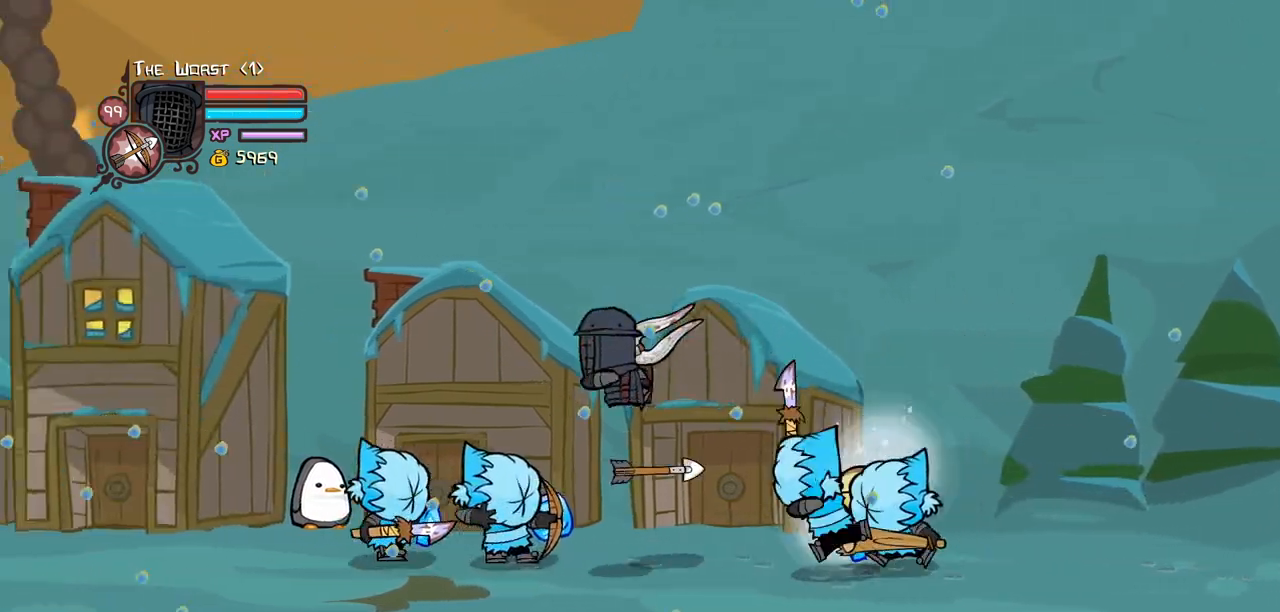
{"keys": ["left"], "events": [[100, "heavy", "down"], [100, "light", "up"], [334, "heavy", "up"]]}
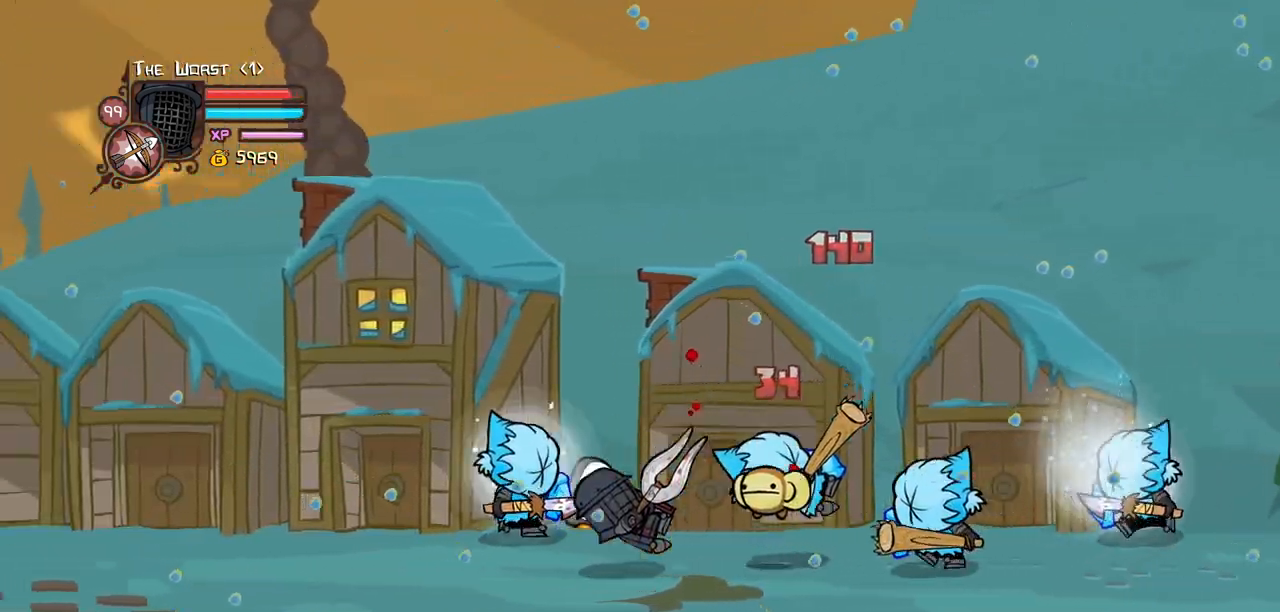
{"keys": ["left"], "events": [[300, "jump", "down"], [484, "jump", "up"]]}
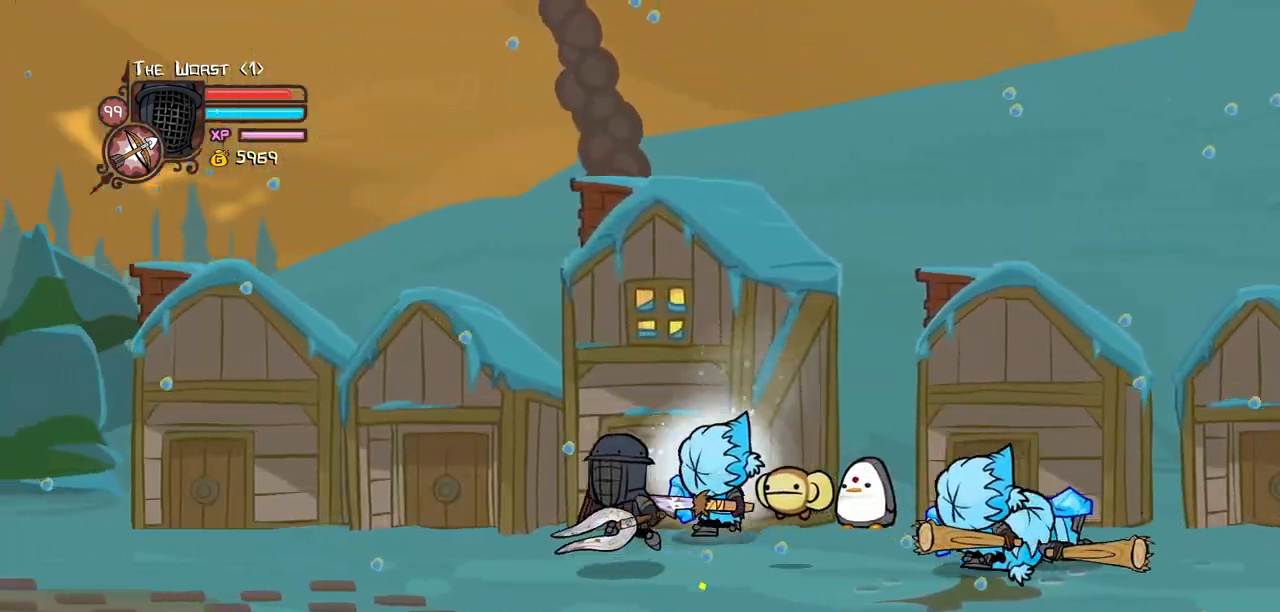
{"keys": ["right", "up"], "events": [[267, "right", "down"], [317, "left", "up"], [450, "up", "down"]]}
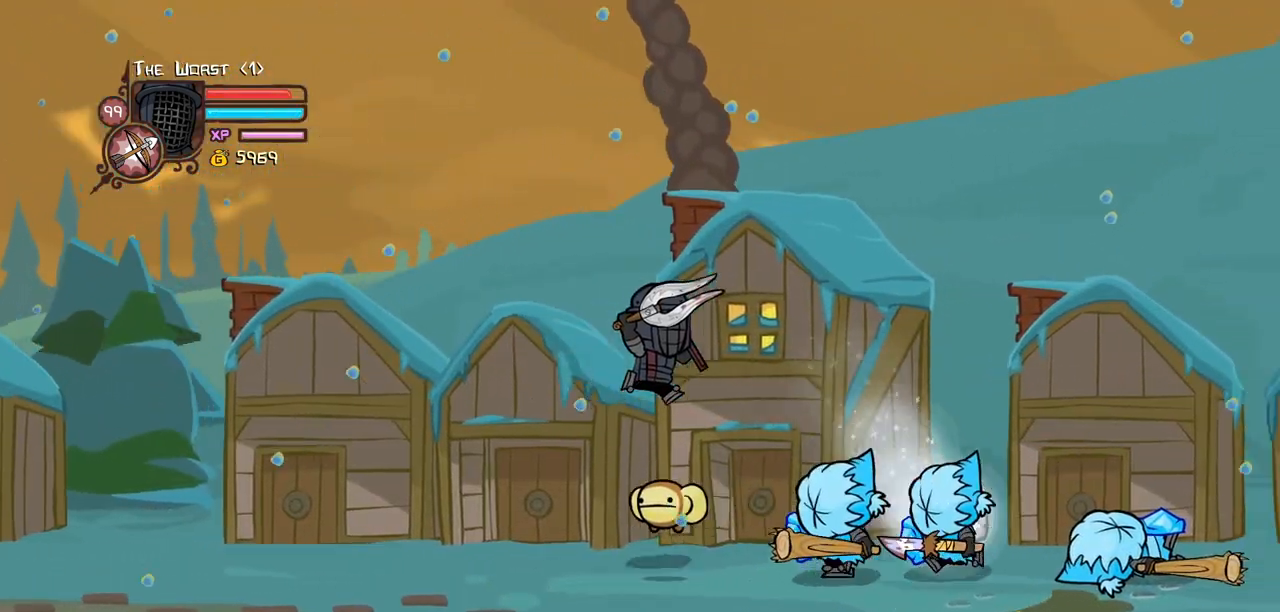
{"keys": ["down", "left"], "events": [[50, "jump", "down"], [50, "up", "up"], [184, "jump", "up"], [234, "down", "down"], [334, "left", "down"], [367, "right", "up"]]}
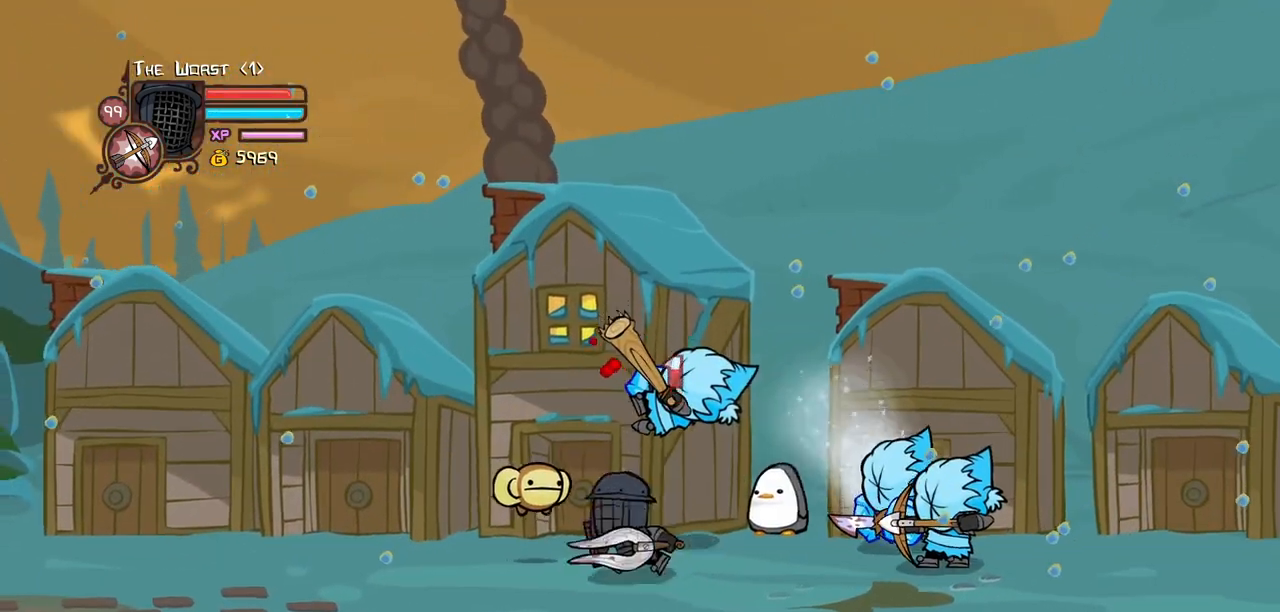
{"keys": ["right"], "events": [[67, "down", "up"], [250, "jump", "down"], [250, "right", "down"], [250, "up", "down"], [300, "left", "up"], [350, "light", "down"], [350, "up", "up"], [434, "jump", "up"], [484, "light", "up"]]}
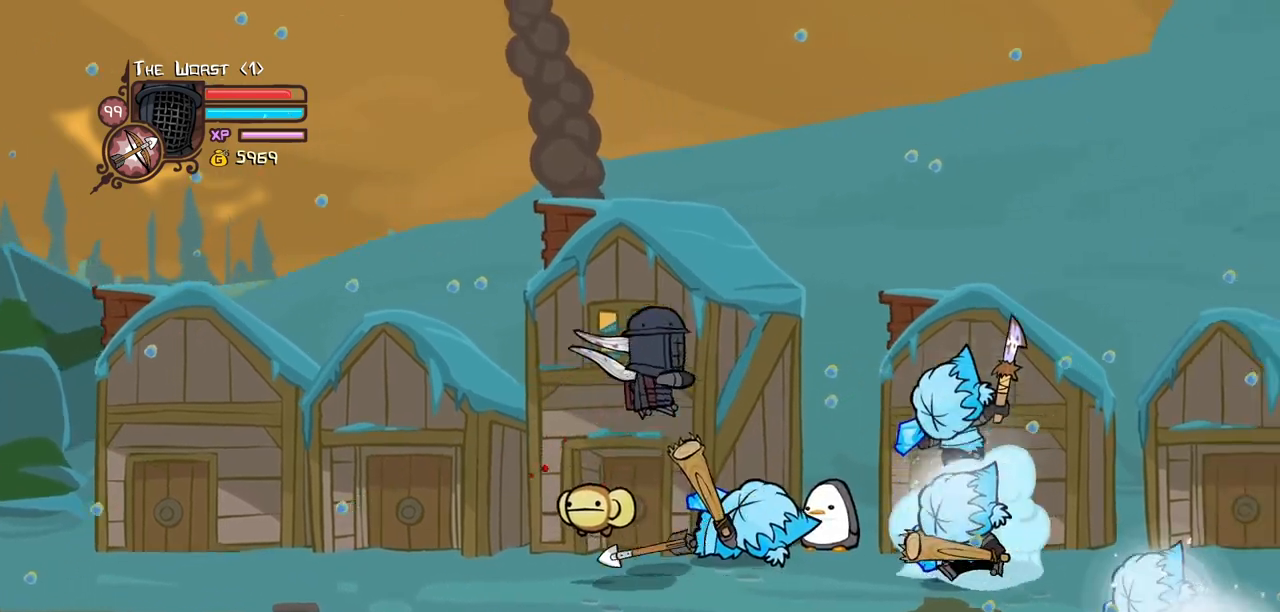
{"keys": ["left"], "events": [[34, "light", "down"], [167, "light", "up"], [267, "down", "down"], [267, "left", "down"], [317, "right", "up"], [450, "down", "up"]]}
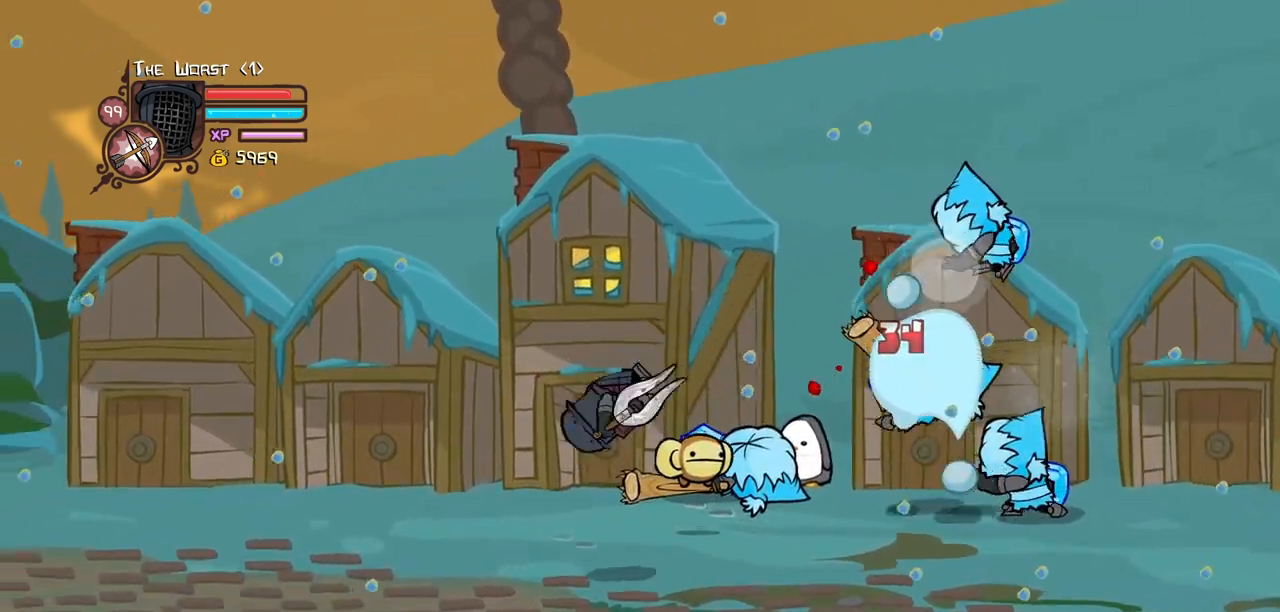
{"keys": ["jump", "left", "up"], "events": [[50, "up", "down"], [100, "up", "up"], [367, "jump", "down"], [467, "up", "down"]]}
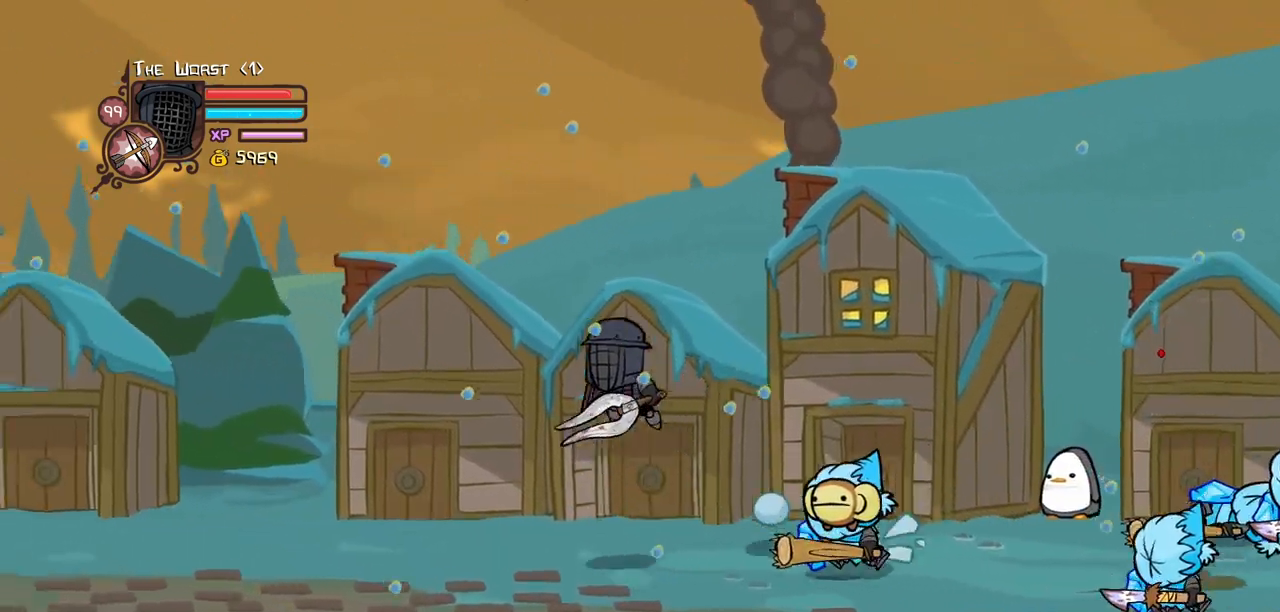
{"keys": ["heavy"], "events": [[17, "jump", "up"], [67, "right", "down"], [100, "left", "up"], [100, "up", "up"], [350, "heavy", "down"], [434, "right", "up"]]}
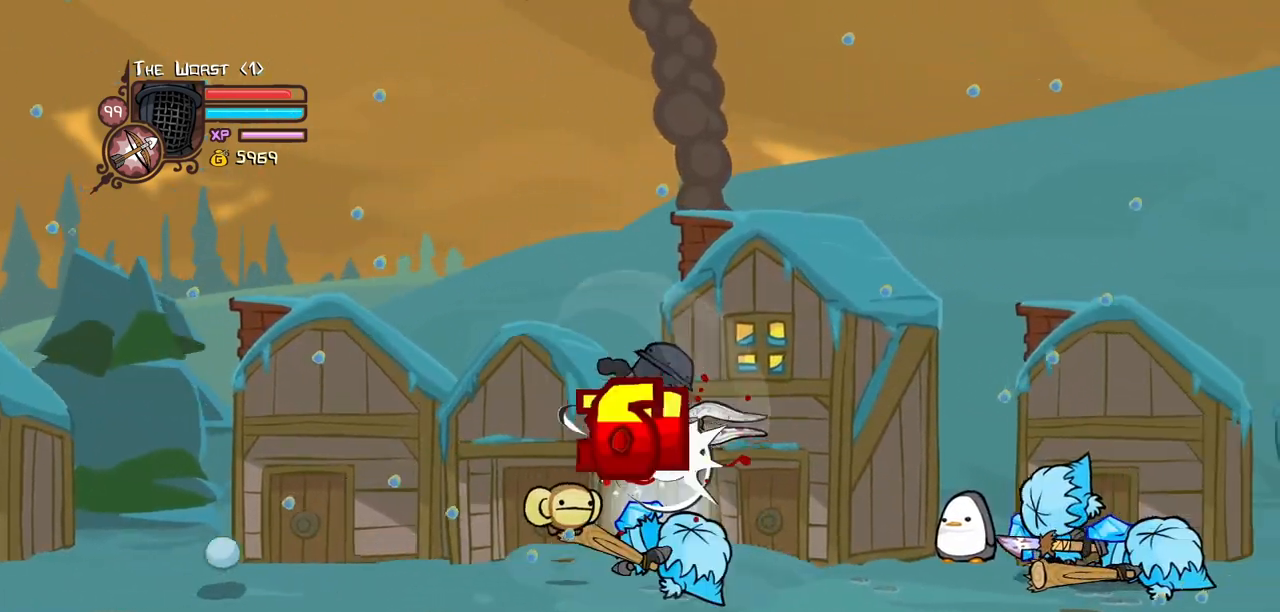
{"keys": ["right"], "events": [[34, "heavy", "up"], [84, "heavy", "down"], [317, "heavy", "up"], [350, "light", "down"], [400, "right", "down"], [500, "light", "up"]]}